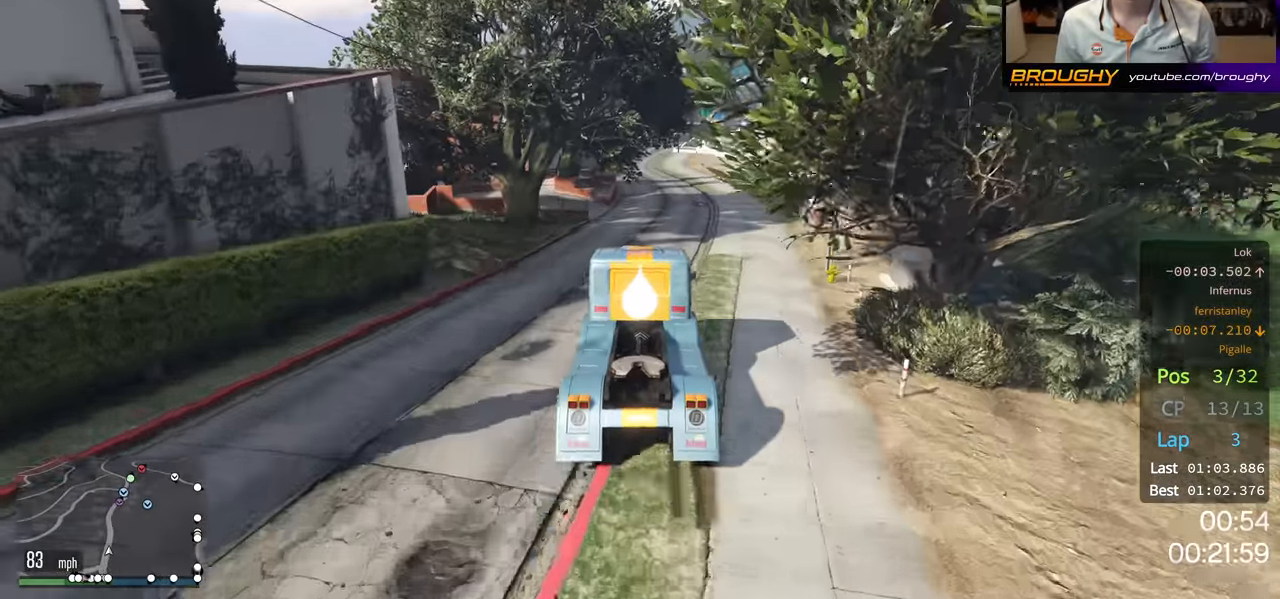
Gameplay with a controller (Xbox layout); each line is a JSON object with the inputs held at the frame after it. "events" lists button and stick changes between this image and that frame as [ms after this image, input, new state], when the widget could be followed in between. Not read: L3.
{"buttons": ["R2"], "left_stick": "center", "right_stick": "center", "events": []}
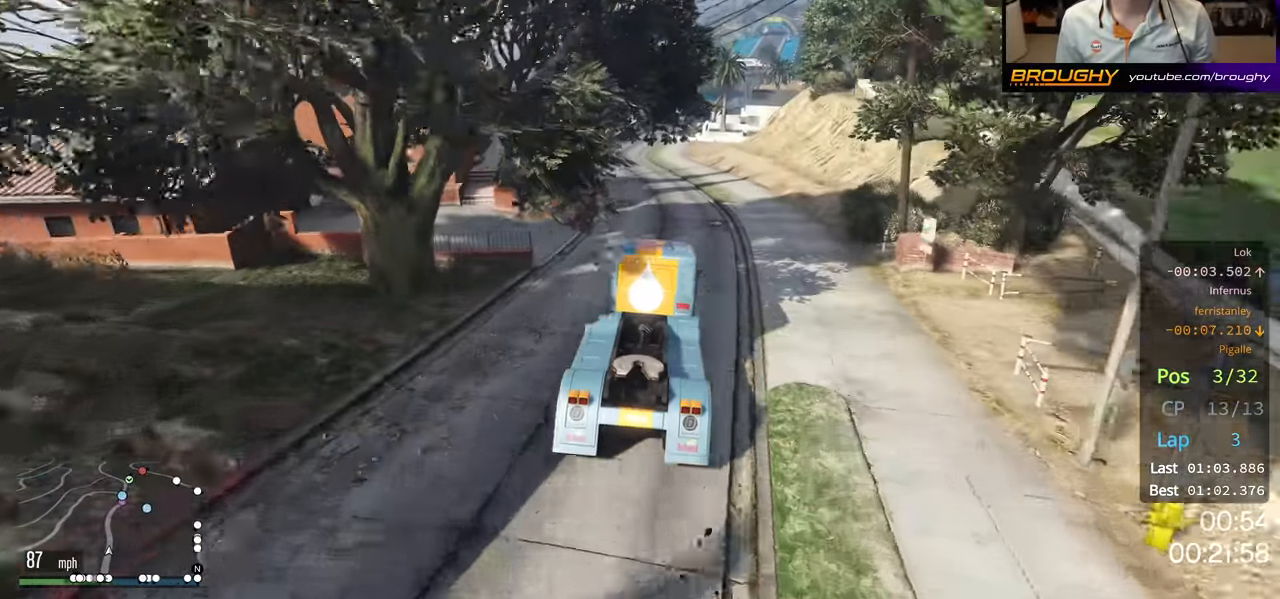
{"buttons": ["R2"], "left_stick": "center", "right_stick": "center", "events": [[200, "left_stick", "up-left"], [300, "left_stick", "center"]]}
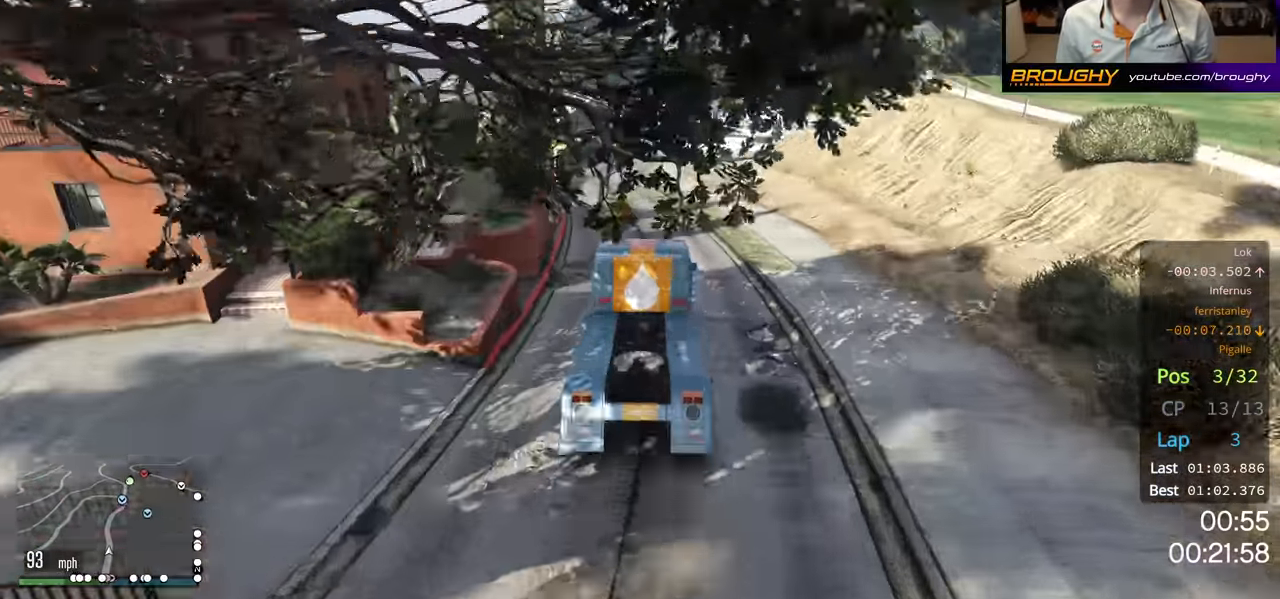
{"buttons": ["R2"], "left_stick": "up-left", "right_stick": "center", "events": [[100, "left_stick", "up-left"], [217, "left_stick", "center"], [450, "left_stick", "up-left"]]}
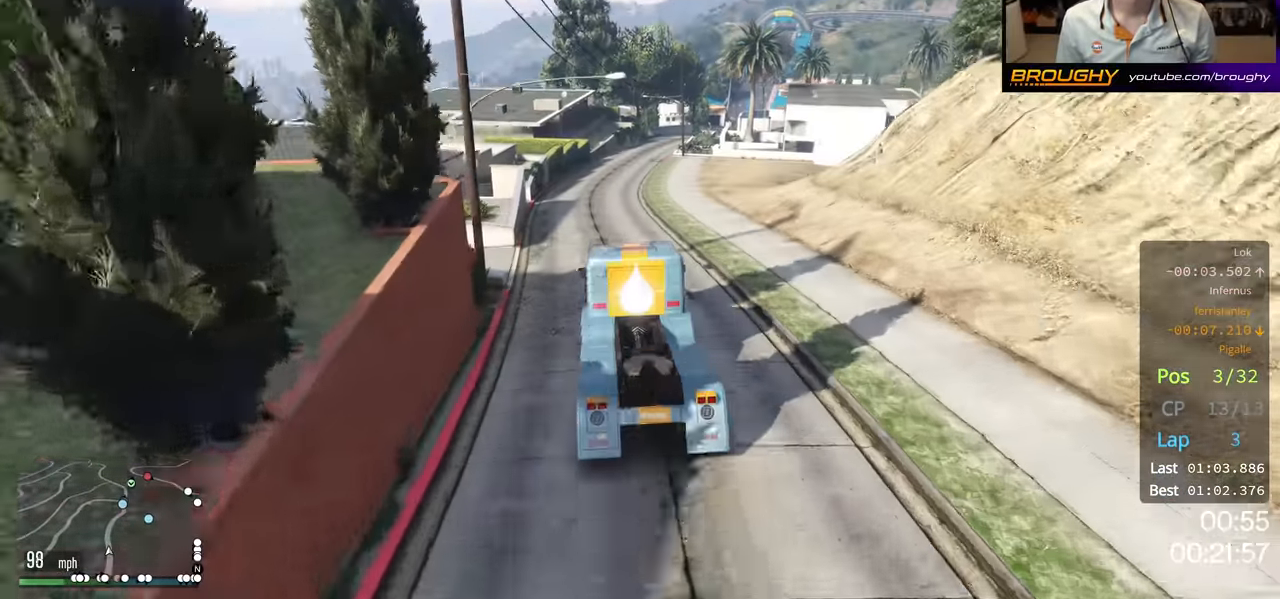
{"buttons": ["R2"], "left_stick": "right", "right_stick": "center", "events": [[100, "left_stick", "center"], [384, "left_stick", "right"]]}
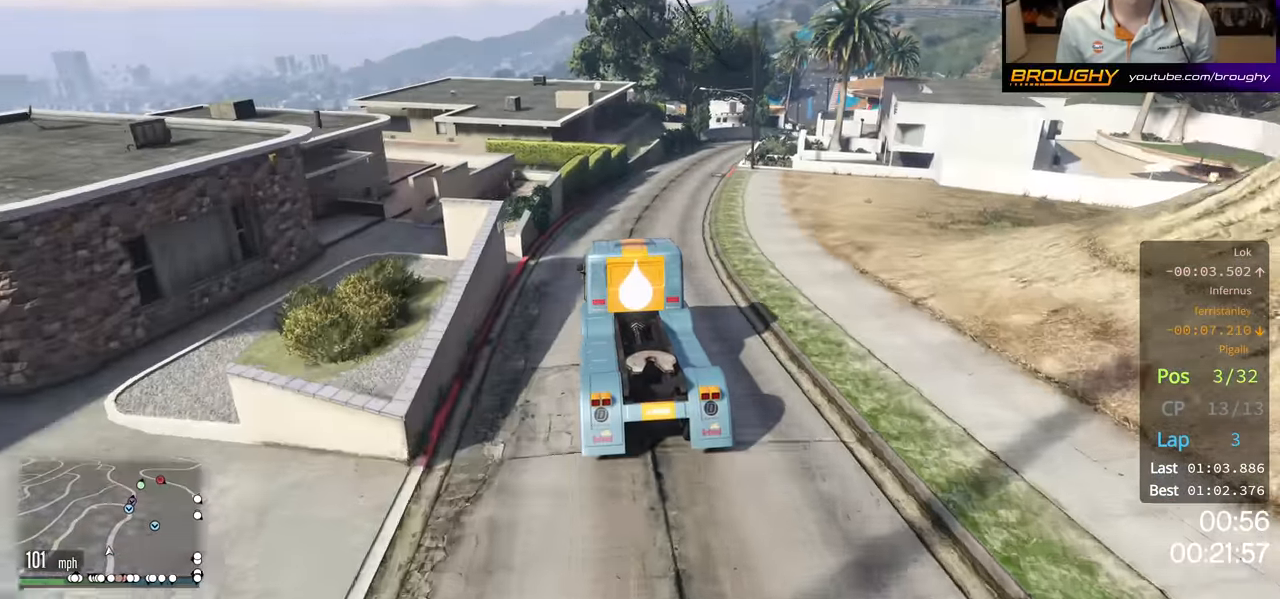
{"buttons": ["R2"], "left_stick": "center", "right_stick": "center", "events": [[84, "left_stick", "center"], [217, "left_stick", "right"], [400, "left_stick", "center"]]}
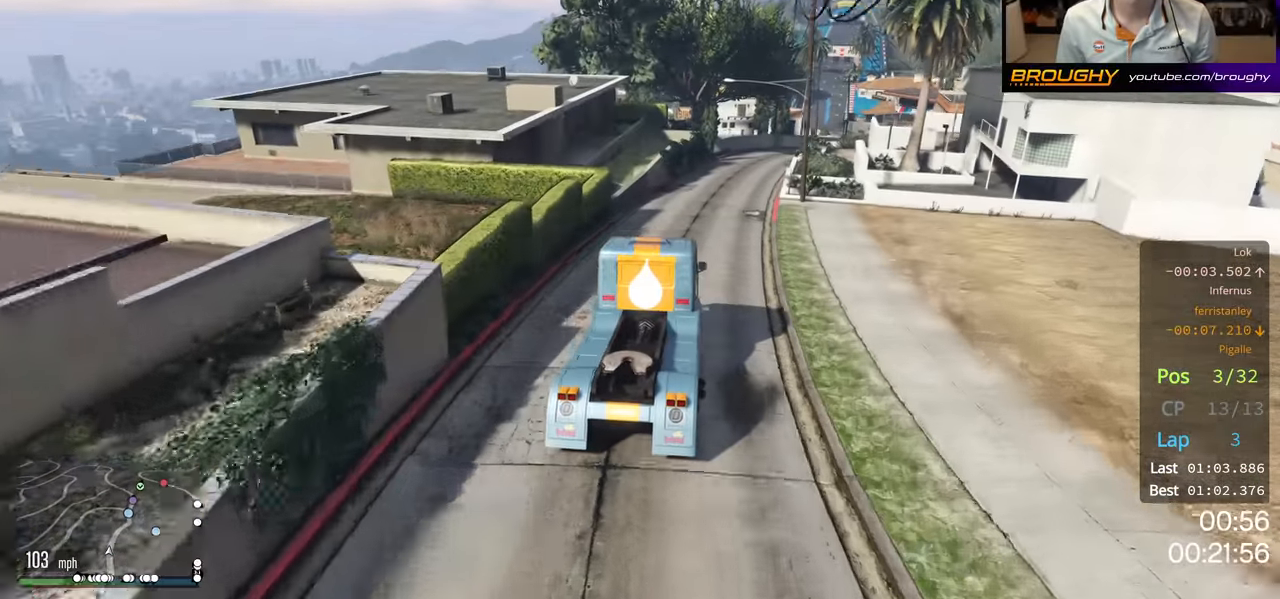
{"buttons": ["R2"], "left_stick": "center", "right_stick": "center", "events": []}
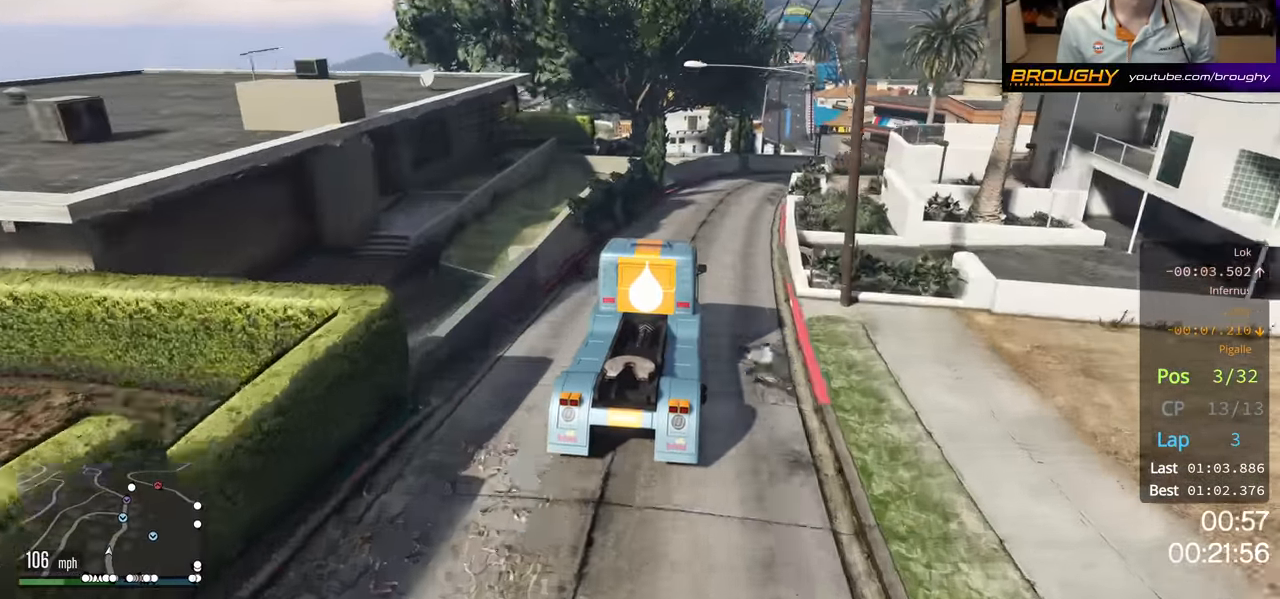
{"buttons": [], "left_stick": "right", "right_stick": "center", "events": [[34, "left_stick", "right"], [117, "R2", "up"], [284, "L2", "down"], [500, "L2", "up"]]}
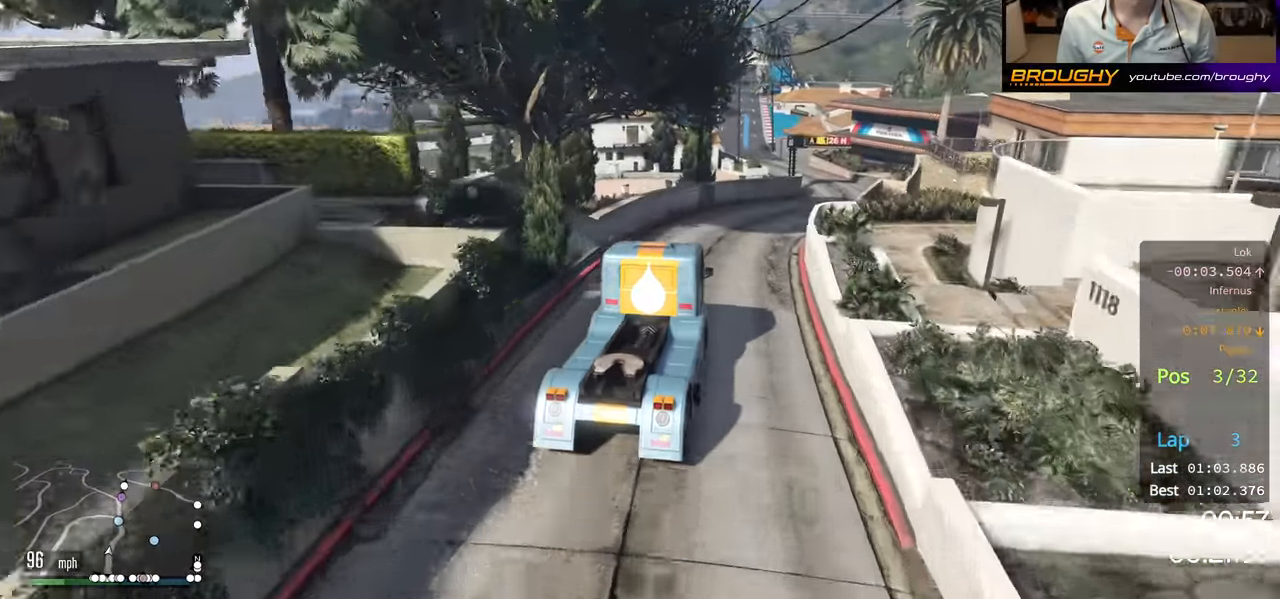
{"buttons": [], "left_stick": "right", "right_stick": "center", "events": []}
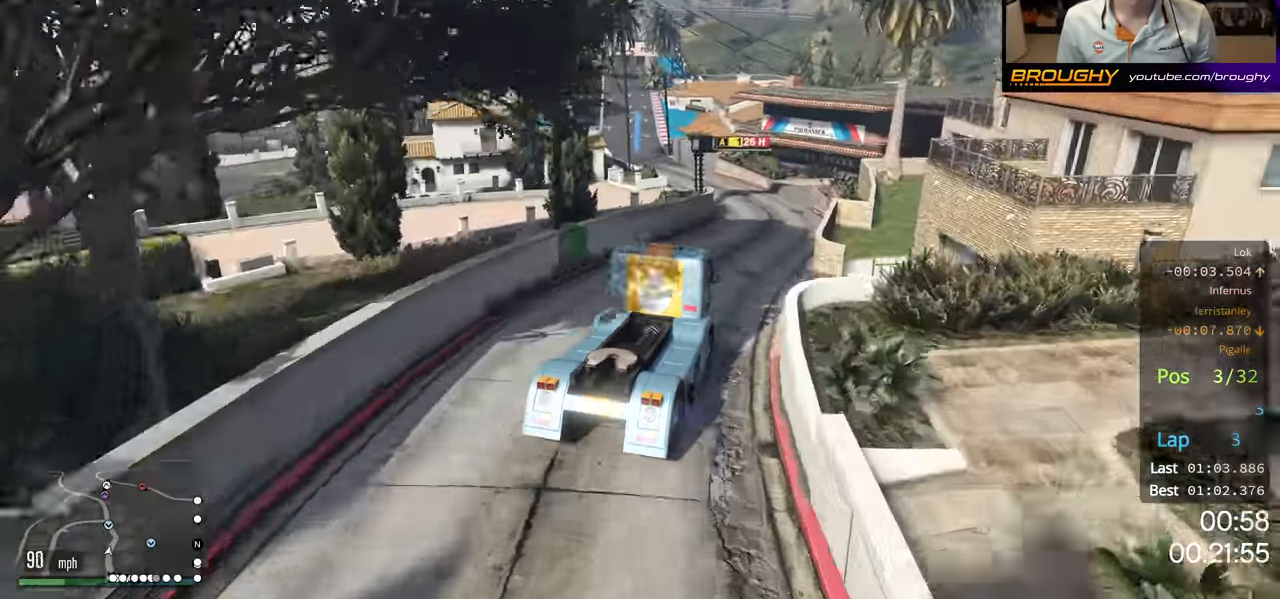
{"buttons": [], "left_stick": "up-left", "right_stick": "center", "events": [[66, "left_stick", "left"], [216, "left_stick", "center"], [383, "left_stick", "up-left"]]}
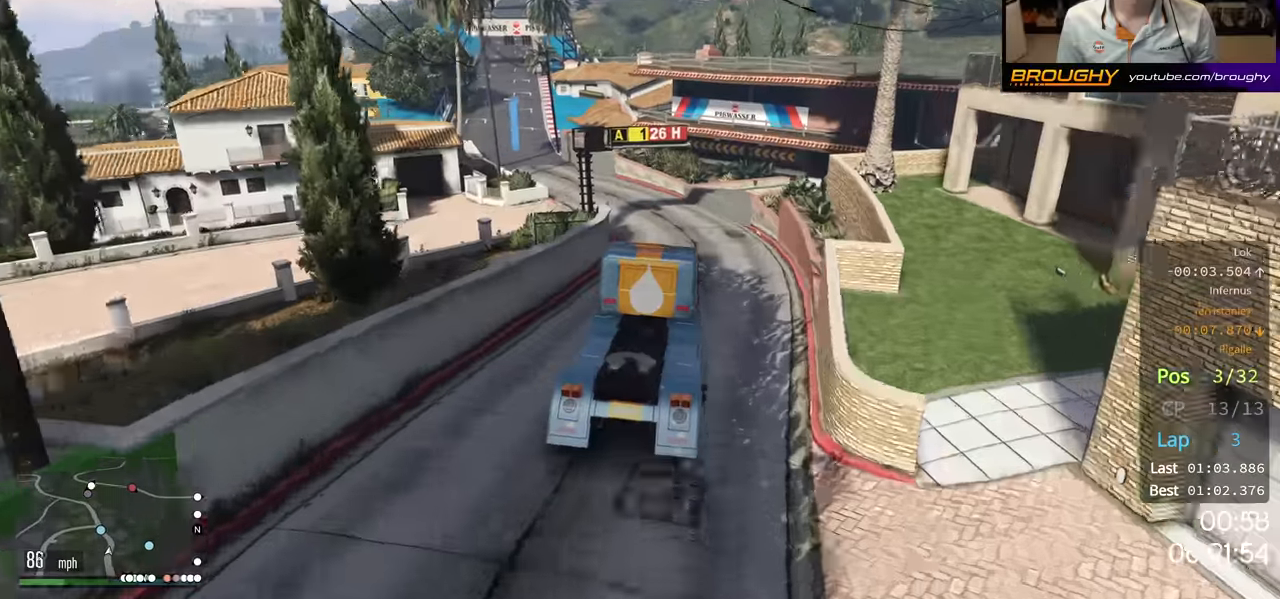
{"buttons": [], "left_stick": "left", "right_stick": "center", "events": [[33, "left_stick", "center"], [316, "R2", "down"], [416, "left_stick", "left"], [466, "R2", "up"]]}
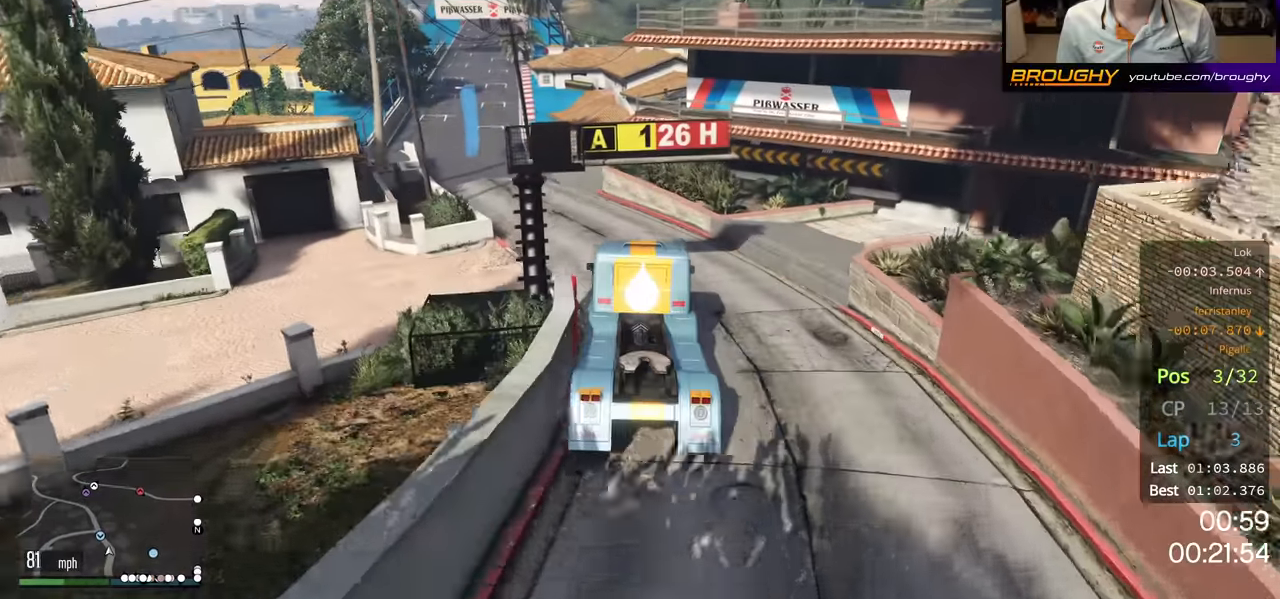
{"buttons": ["R2"], "left_stick": "center", "right_stick": "center", "events": [[100, "R2", "down"], [483, "left_stick", "center"]]}
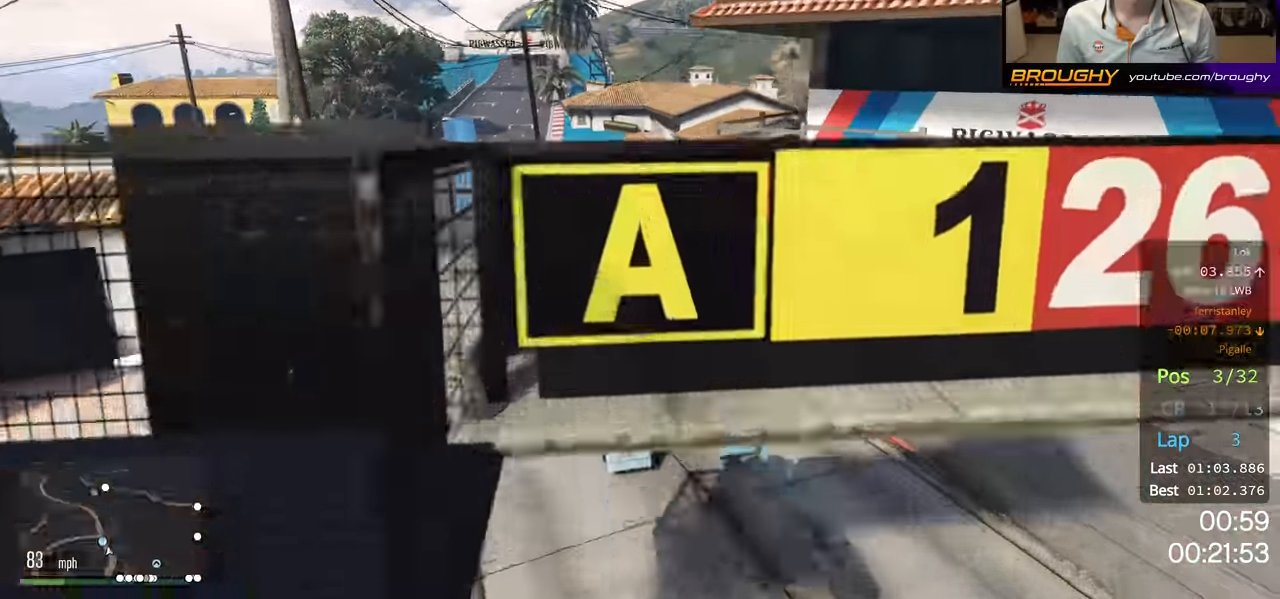
{"buttons": ["R2"], "left_stick": "right", "right_stick": "center", "events": [[366, "left_stick", "right"]]}
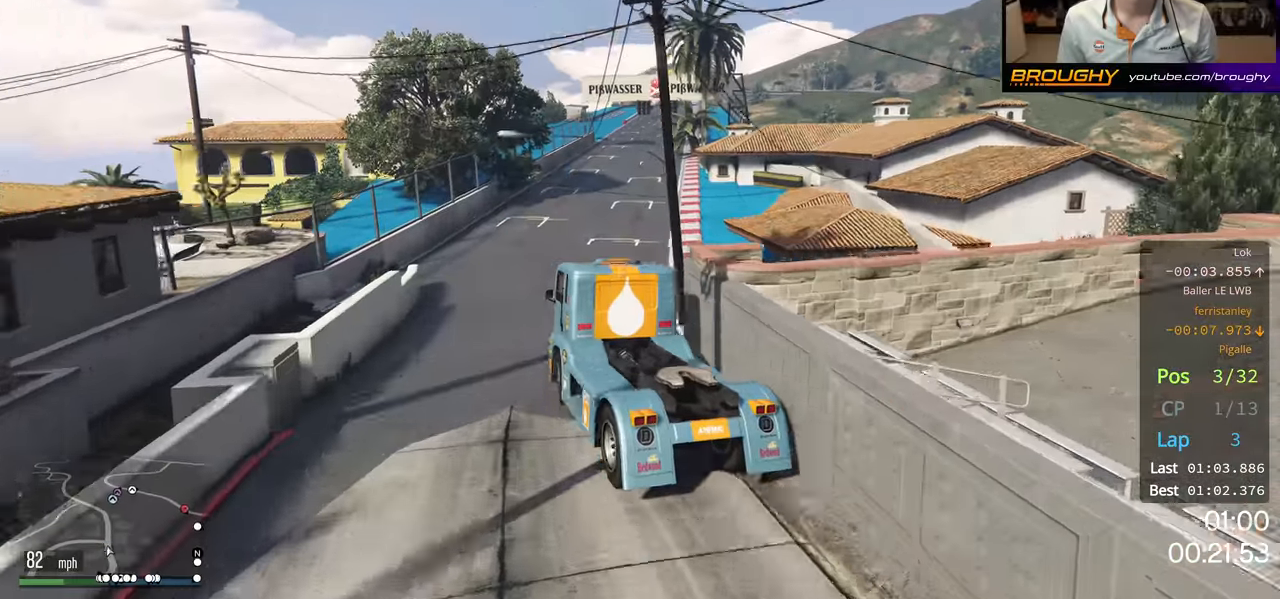
{"buttons": ["R2"], "left_stick": "center", "right_stick": "center", "events": [[116, "left_stick", "center"]]}
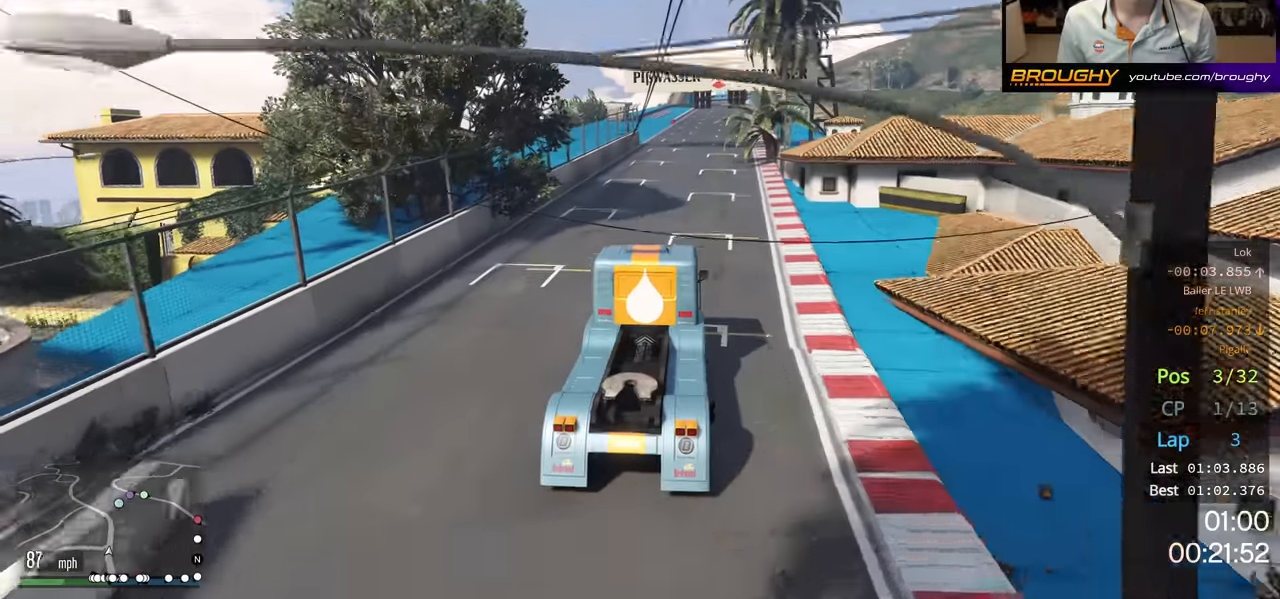
{"buttons": ["R2"], "left_stick": "center", "right_stick": "center", "events": []}
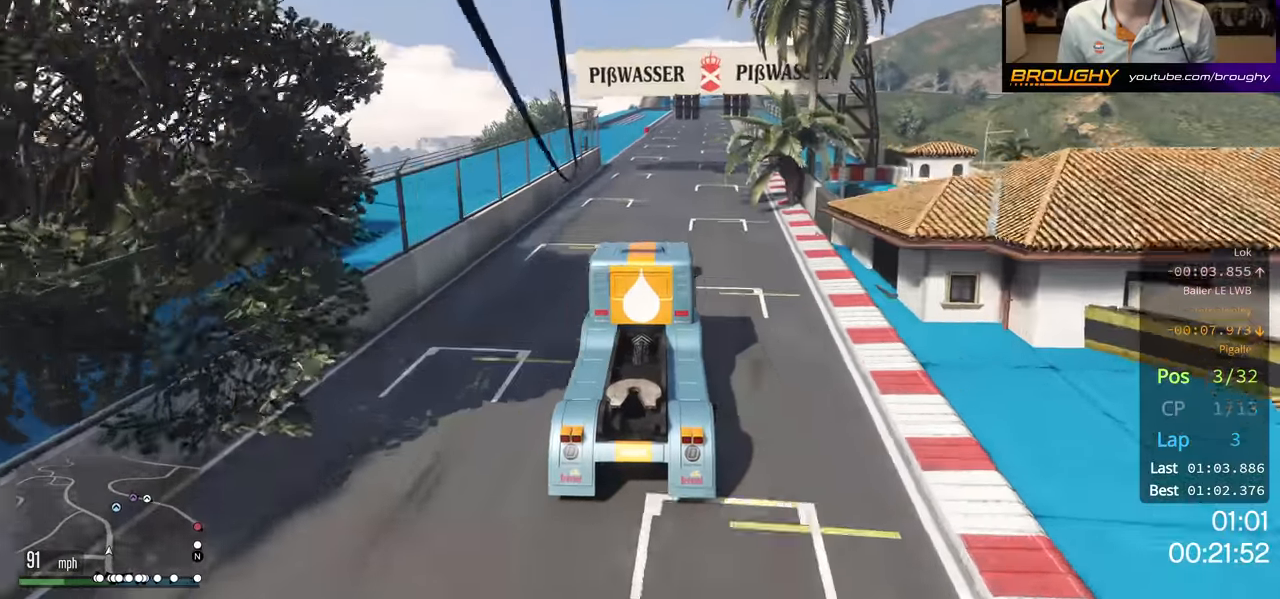
{"buttons": ["R2"], "left_stick": "center", "right_stick": "center", "events": []}
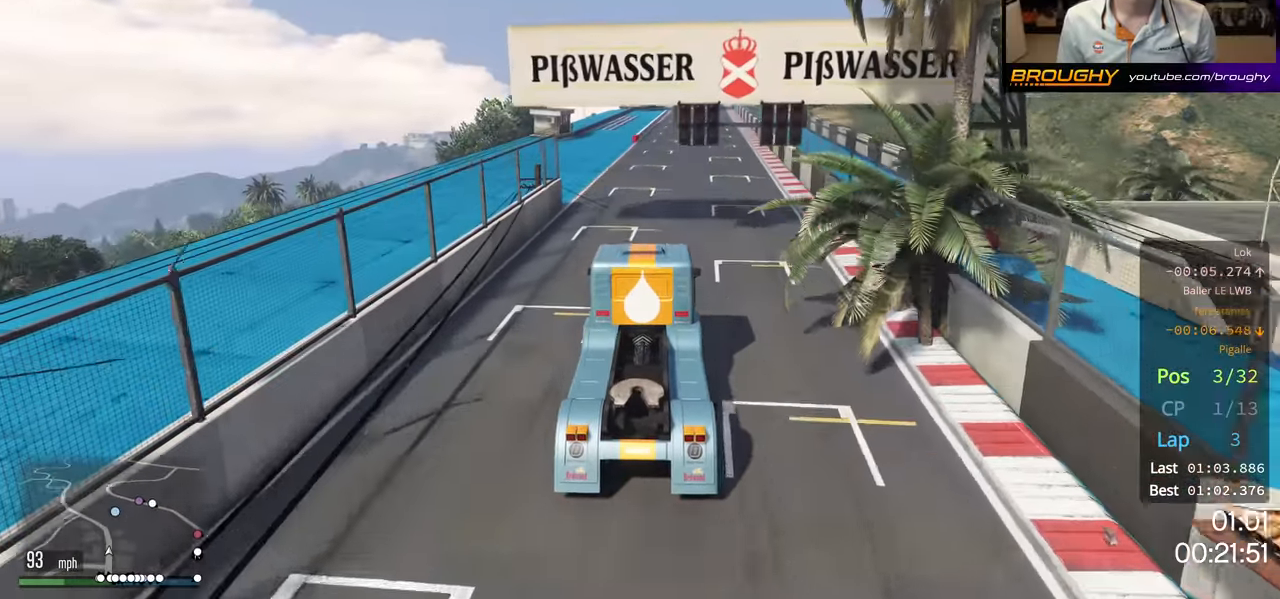
{"buttons": ["R2"], "left_stick": "center", "right_stick": "center", "events": []}
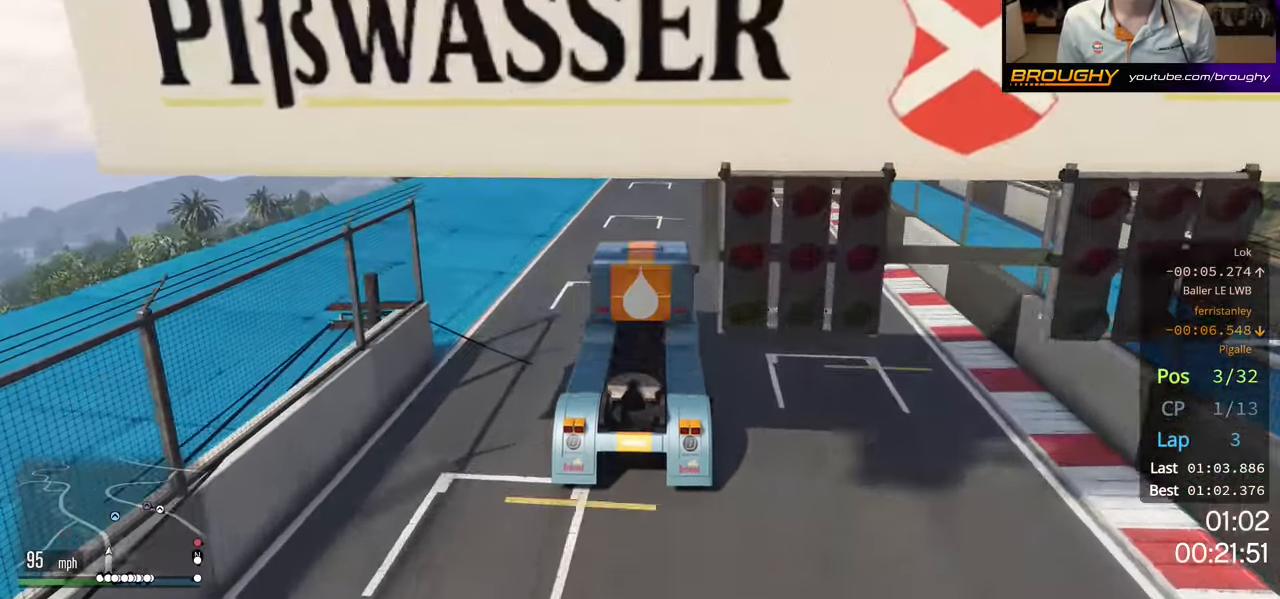
{"buttons": ["R2"], "left_stick": "center", "right_stick": "center", "events": []}
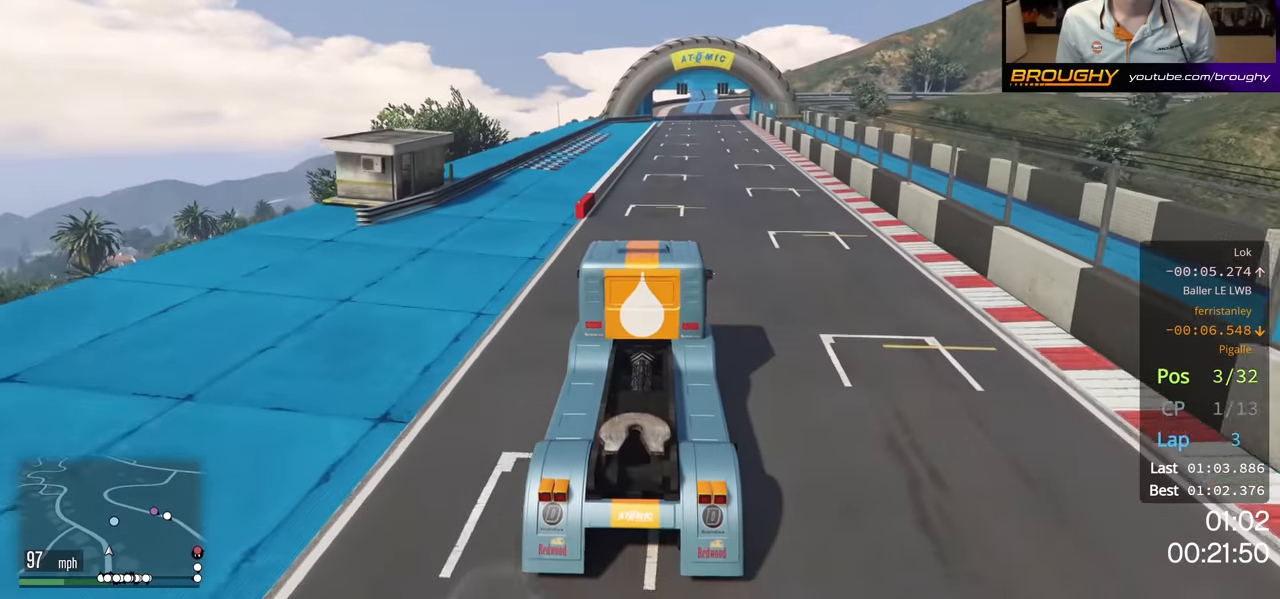
{"buttons": ["R2"], "left_stick": "up-left", "right_stick": "center", "events": [[33, "left_stick", "right"], [166, "left_stick", "center"], [450, "left_stick", "up-left"]]}
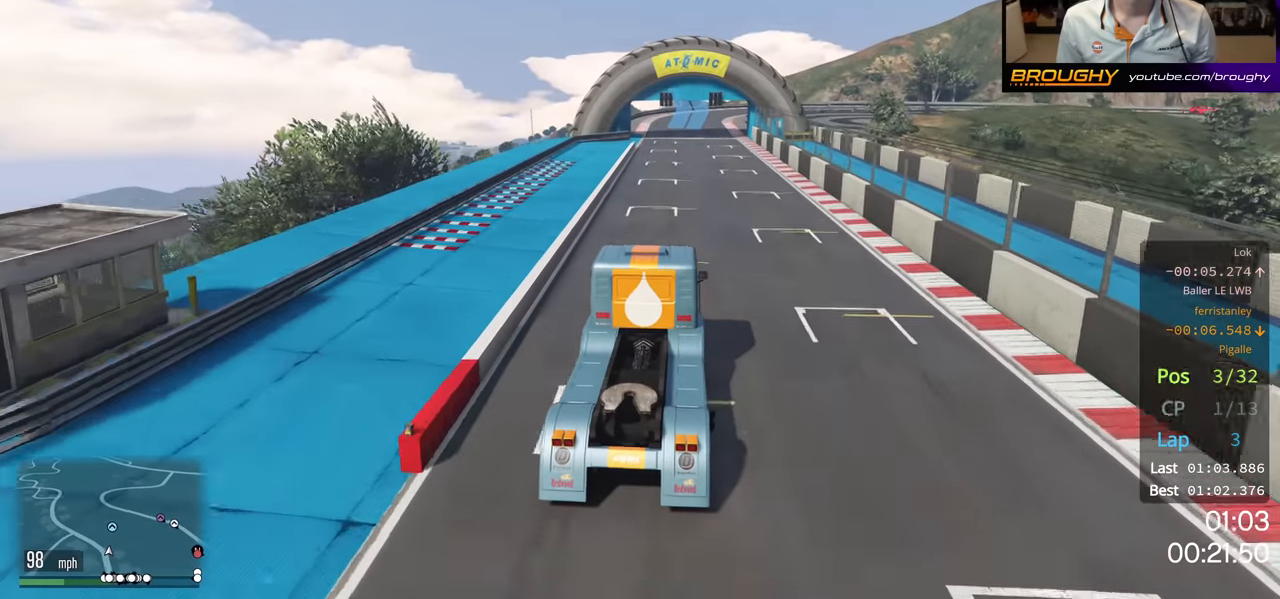
{"buttons": ["R2"], "left_stick": "center", "right_stick": "center", "events": [[100, "left_stick", "center"]]}
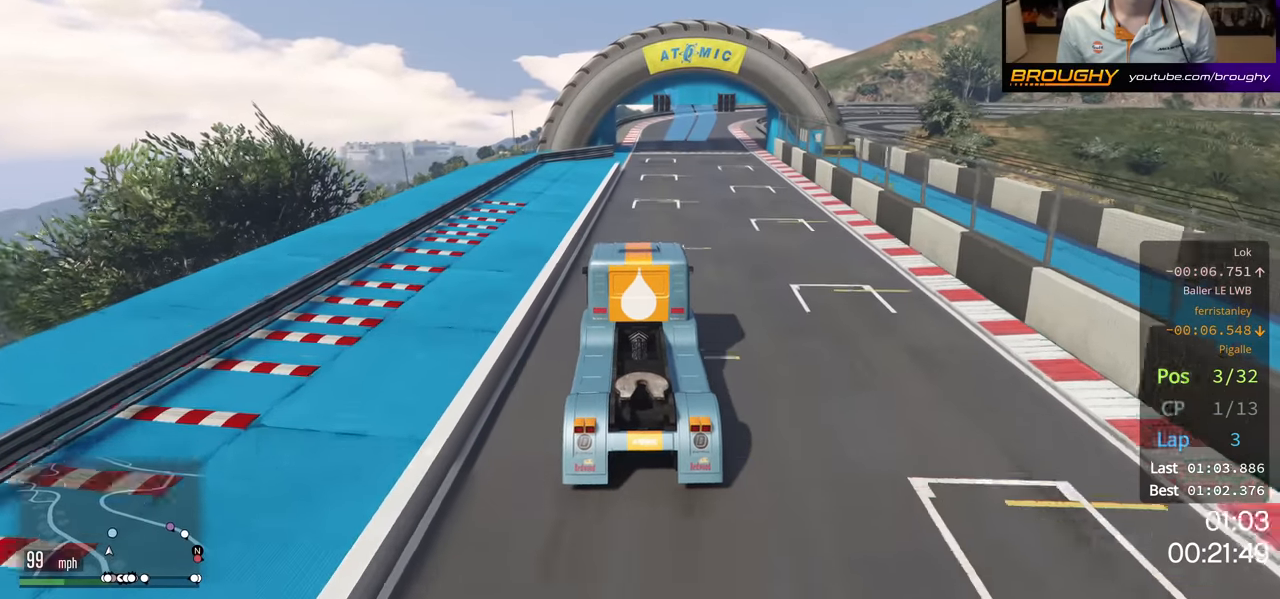
{"buttons": ["R2"], "left_stick": "center", "right_stick": "center", "events": [[83, "left_stick", "right"], [200, "left_stick", "center"]]}
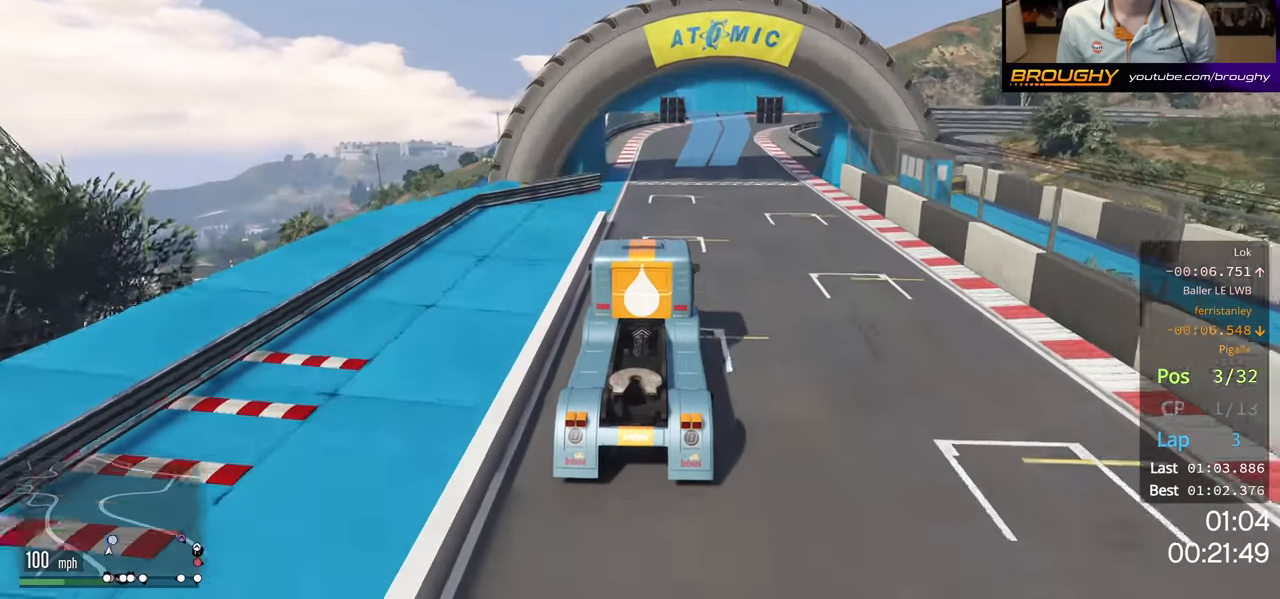
{"buttons": [], "left_stick": "center", "right_stick": "center", "events": [[466, "R2", "up"]]}
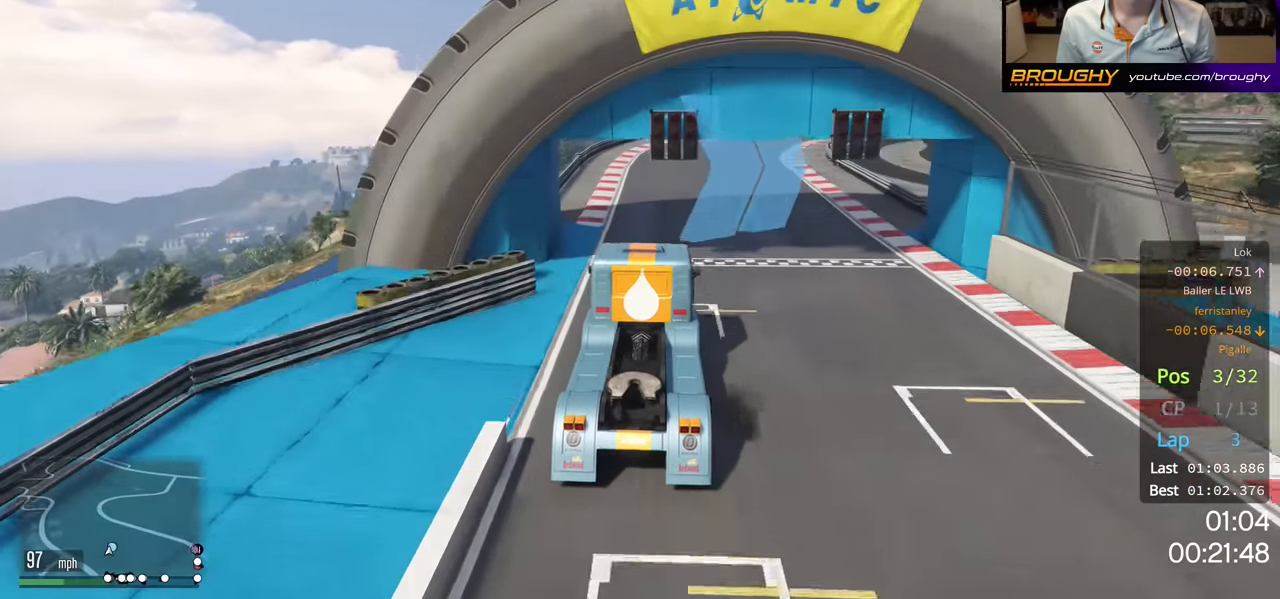
{"buttons": [], "left_stick": "center", "right_stick": "center", "events": [[100, "left_stick", "right"], [450, "left_stick", "center"]]}
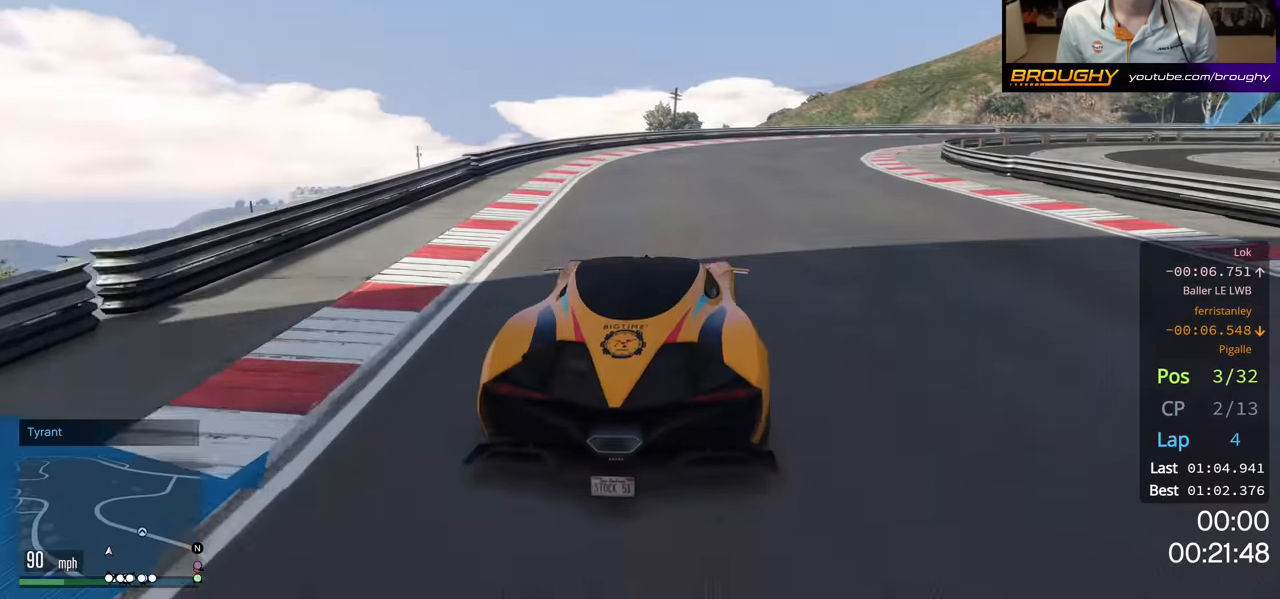
{"buttons": ["R2"], "left_stick": "right", "right_stick": "center", "events": [[67, "left_stick", "right"], [217, "R2", "down"], [267, "left_stick", "center"], [334, "left_stick", "right"]]}
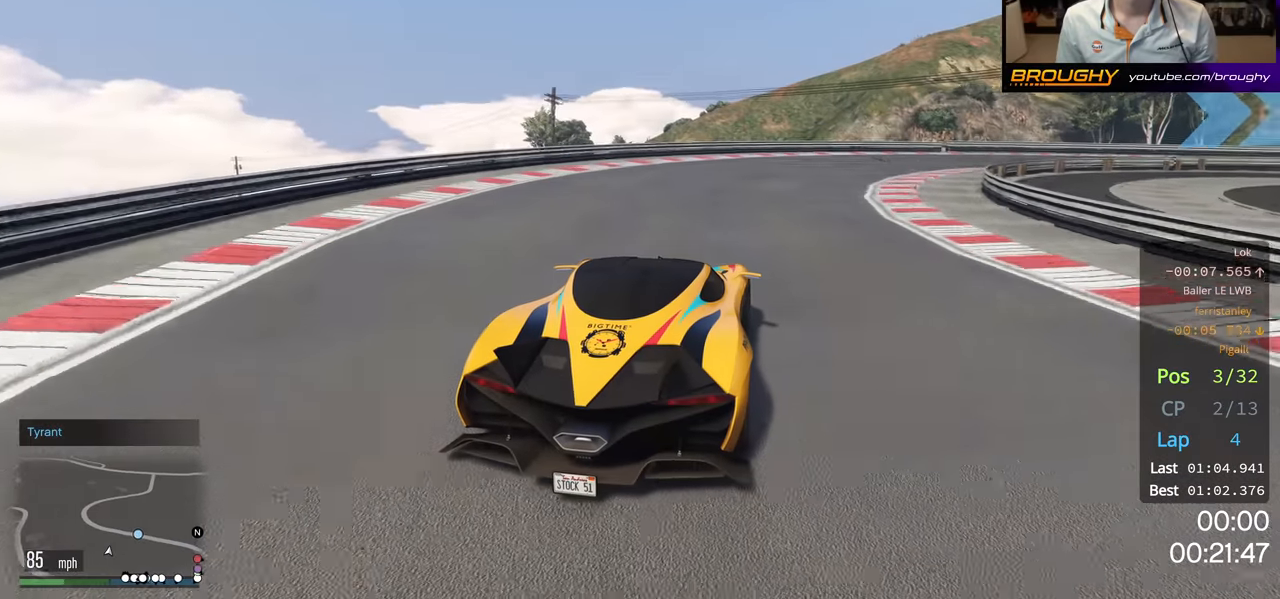
{"buttons": [], "left_stick": "right", "right_stick": "center", "events": [[34, "left_stick", "center"], [100, "left_stick", "right"], [467, "R2", "up"]]}
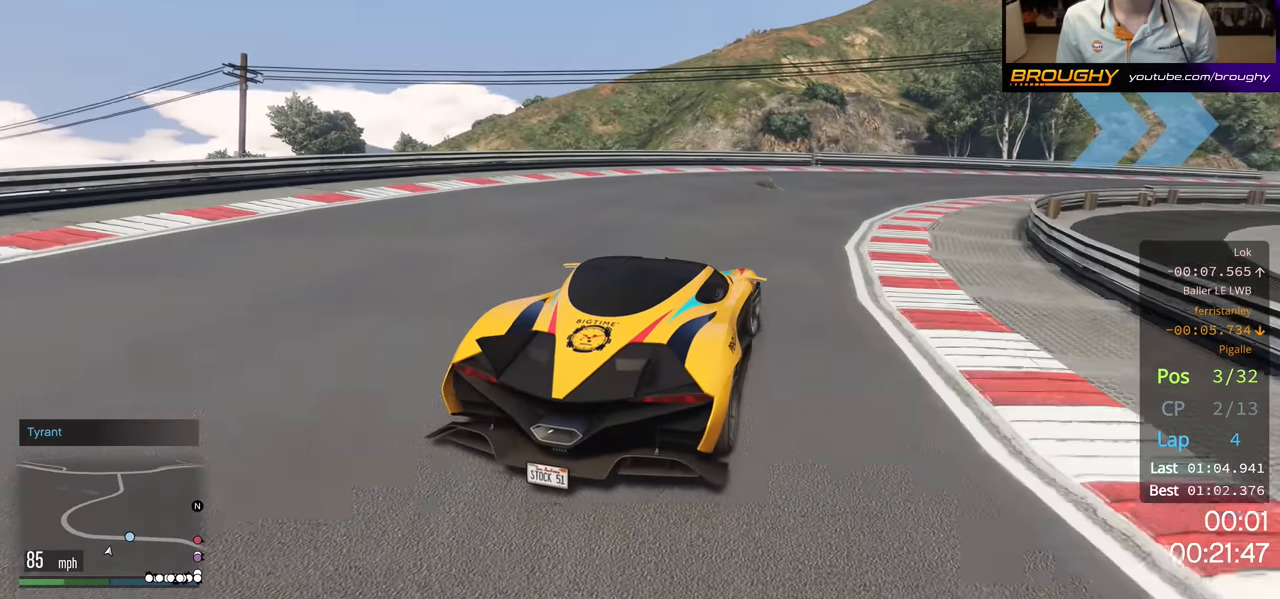
{"buttons": ["R2"], "left_stick": "right", "right_stick": "center", "events": [[184, "R2", "down"]]}
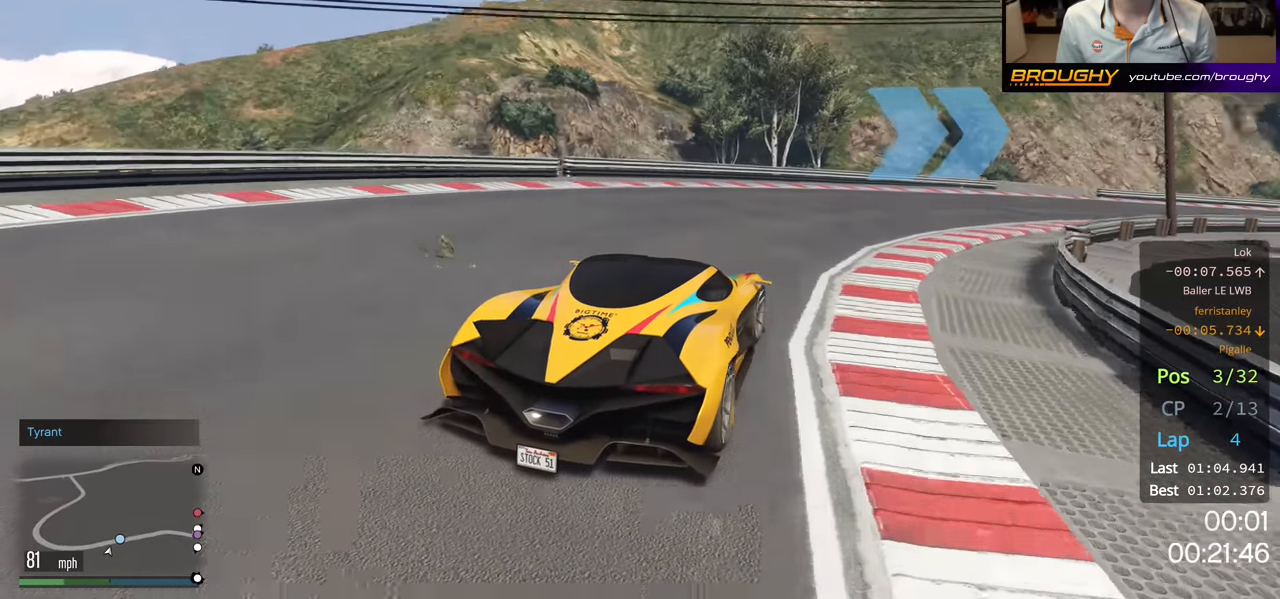
{"buttons": ["R2"], "left_stick": "right", "right_stick": "center", "events": [[217, "left_stick", "center"], [367, "left_stick", "right"]]}
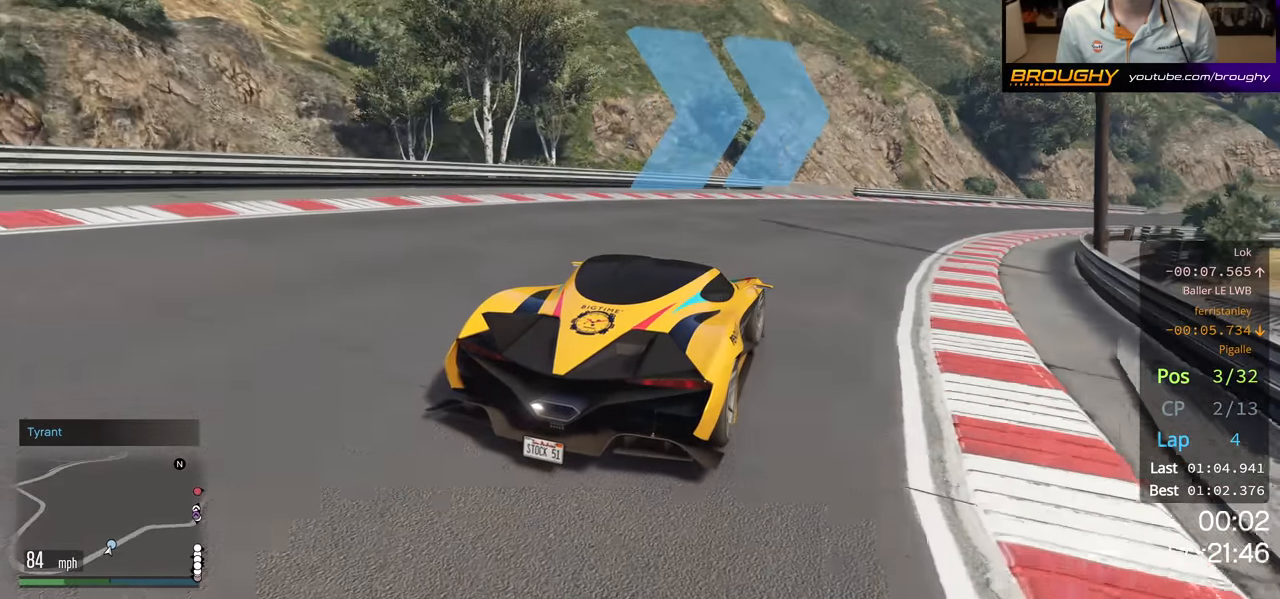
{"buttons": ["R2"], "left_stick": "right", "right_stick": "center", "events": [[67, "left_stick", "down-right"], [200, "left_stick", "right"], [384, "left_stick", "center"], [484, "left_stick", "right"]]}
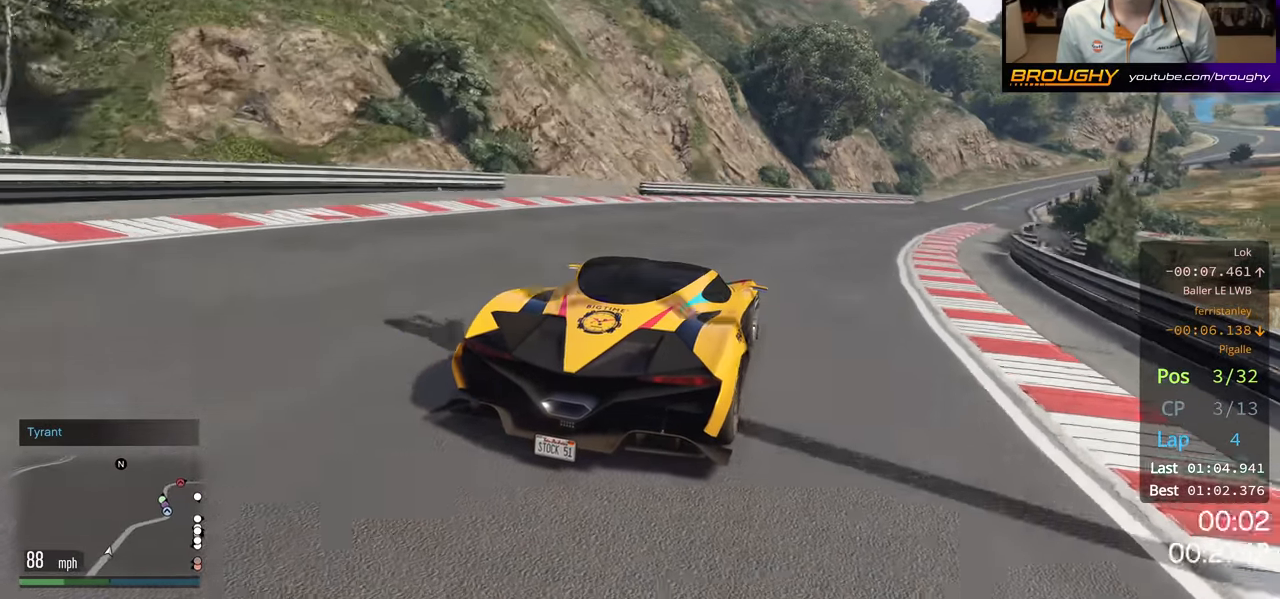
{"buttons": ["R2"], "left_stick": "center", "right_stick": "center", "events": [[200, "left_stick", "center"], [267, "left_stick", "right"], [434, "left_stick", "center"]]}
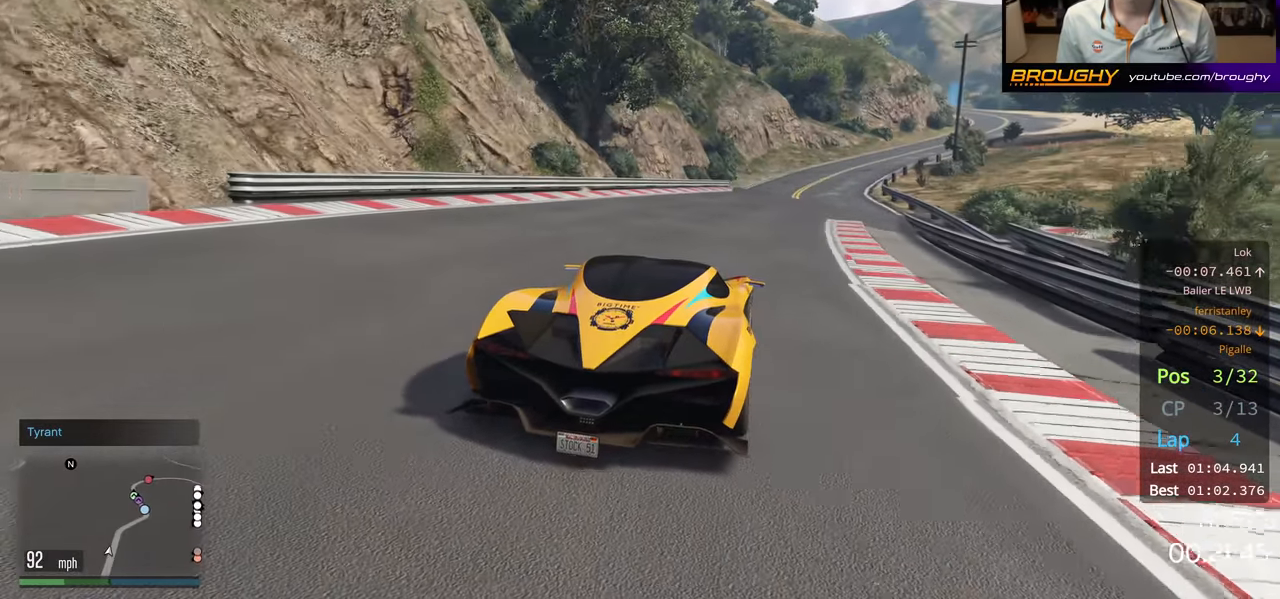
{"buttons": ["R2"], "left_stick": "center", "right_stick": "center", "events": [[117, "left_stick", "right"], [267, "left_stick", "center"]]}